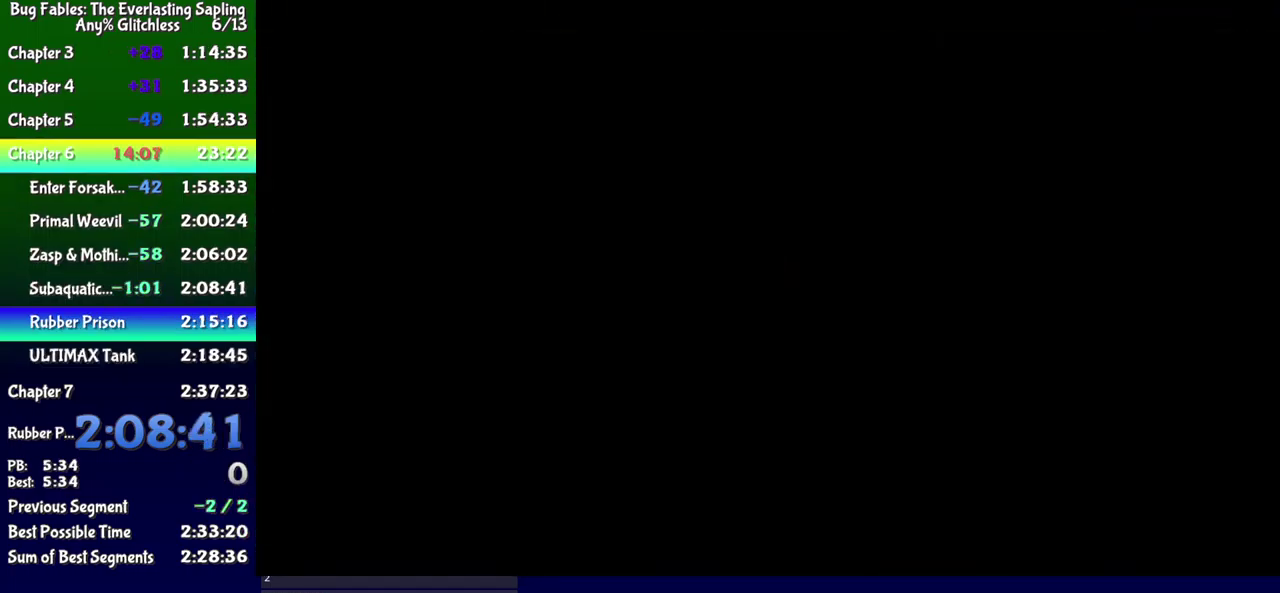
Gameplay with a controller (Xbox layout); each line is a JSON object with the inputs held at the frame after it. "events" lists button and stick changes between this image and that frame as [ms after this image, input, new state], when the widget could be followed in between. Not read: L1 L2 L3 R1 R2 R3 left_stick.
{"buttons": ["DPAD_UP", "DPAD_LEFT"], "events": [[50, "A", "up"], [100, "A", "down"], [100, "DPAD_DOWN", "down"], [167, "A", "up"], [200, "DPAD_DOWN", "up"], [233, "A", "down"], [233, "DPAD_LEFT", "down"], [233, "DPAD_UP", "down"], [283, "A", "up"], [317, "DPAD_UP", "up"], [350, "DPAD_DOWN", "down"], [383, "DPAD_LEFT", "up"], [433, "DPAD_DOWN", "up"], [467, "DPAD_UP", "down"], [483, "DPAD_LEFT", "down"]]}
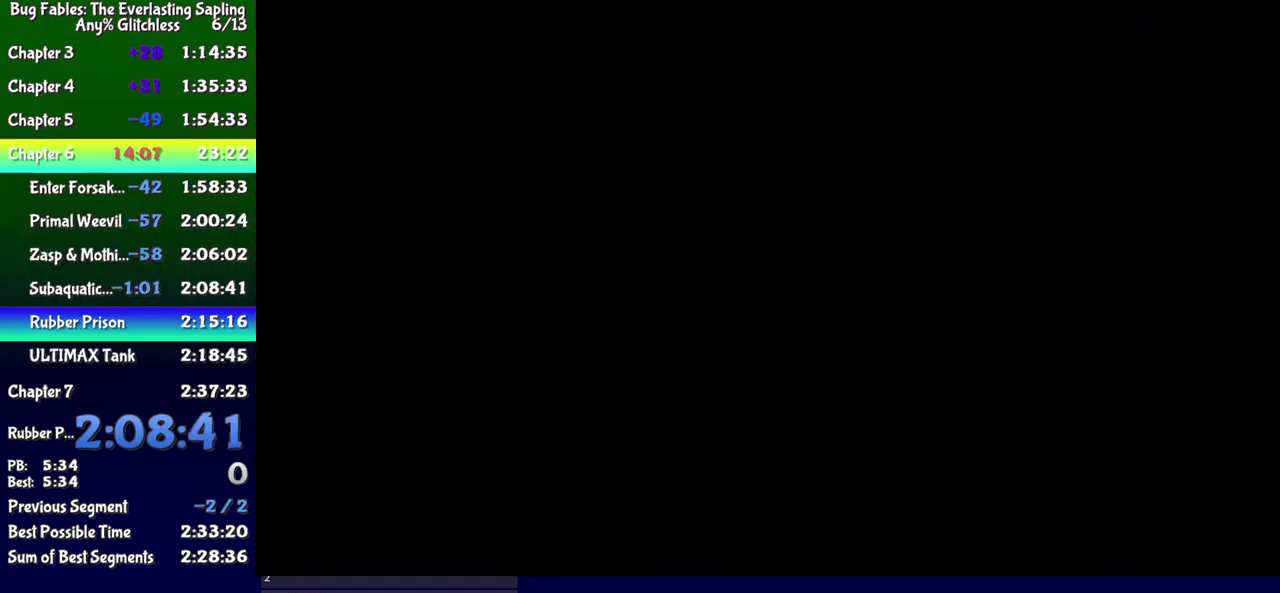
{"buttons": ["DPAD_LEFT"]}
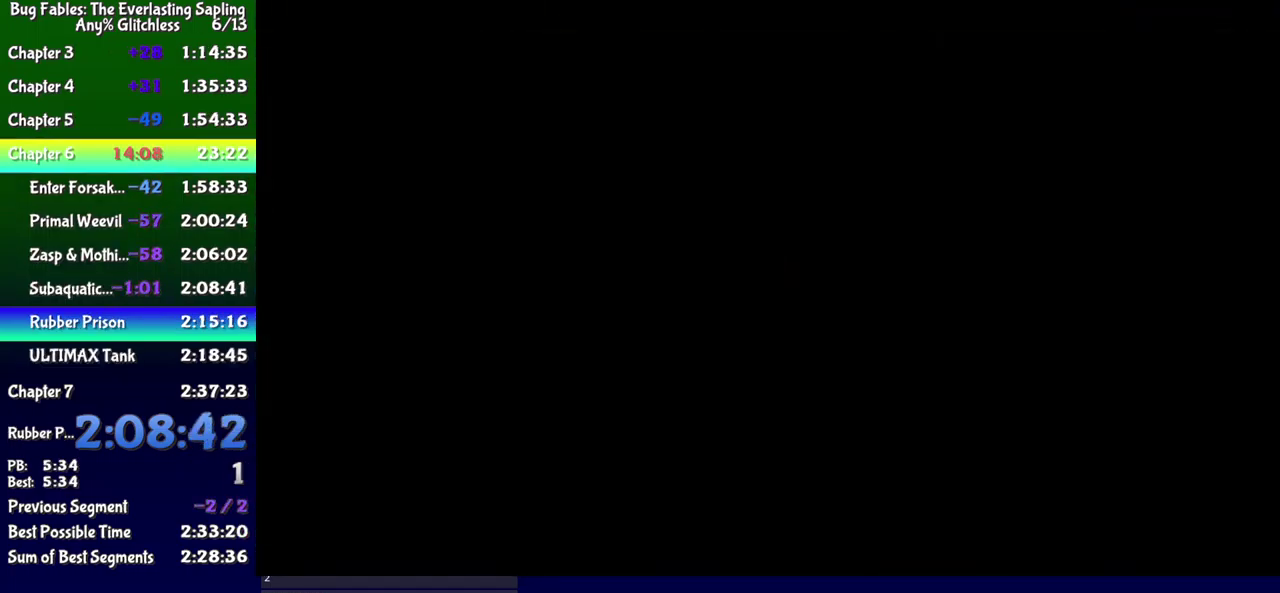
{"buttons": [], "events": [[50, "DPAD_LEFT", "up"]]}
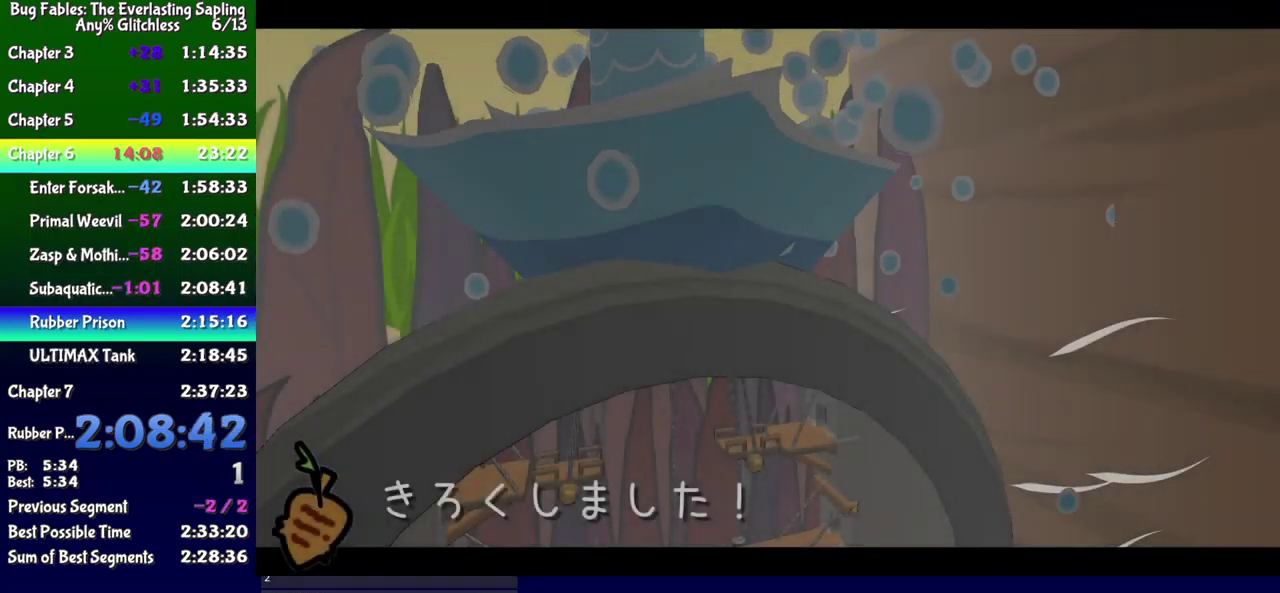
{"buttons": [], "events": []}
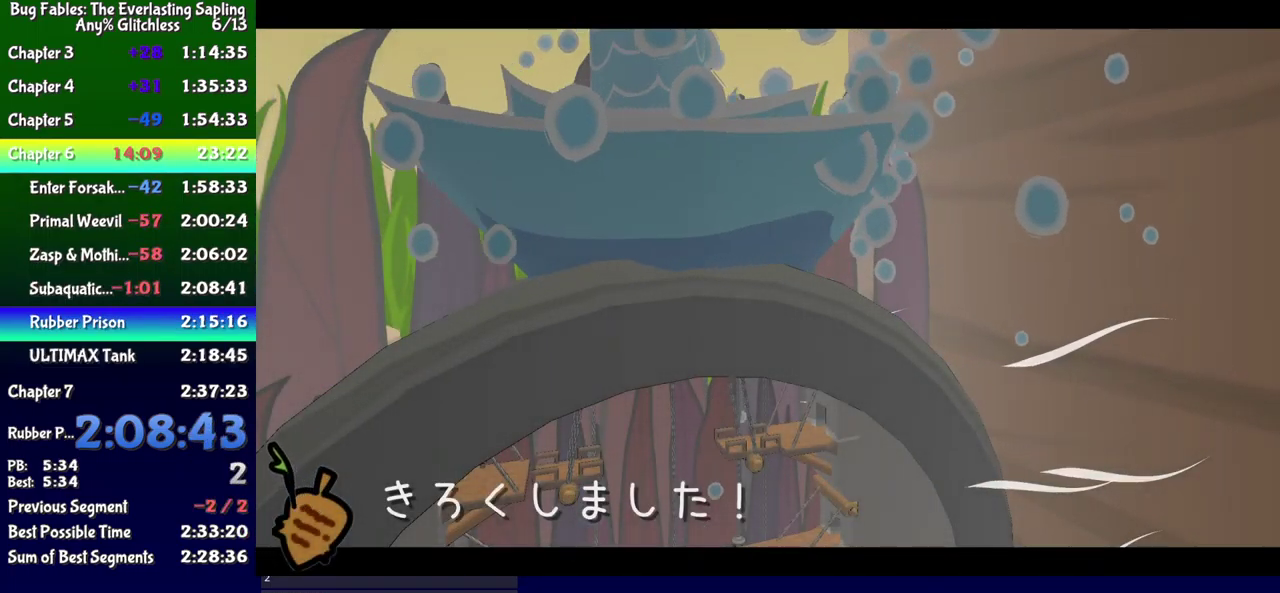
{"buttons": [], "events": []}
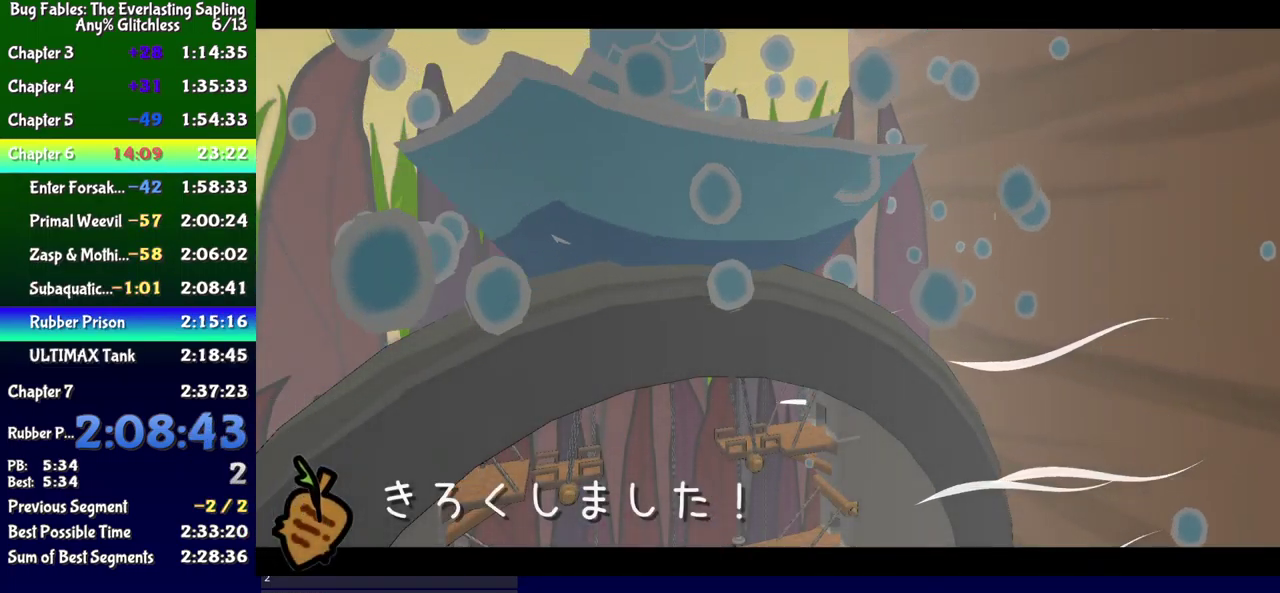
{"buttons": [], "events": []}
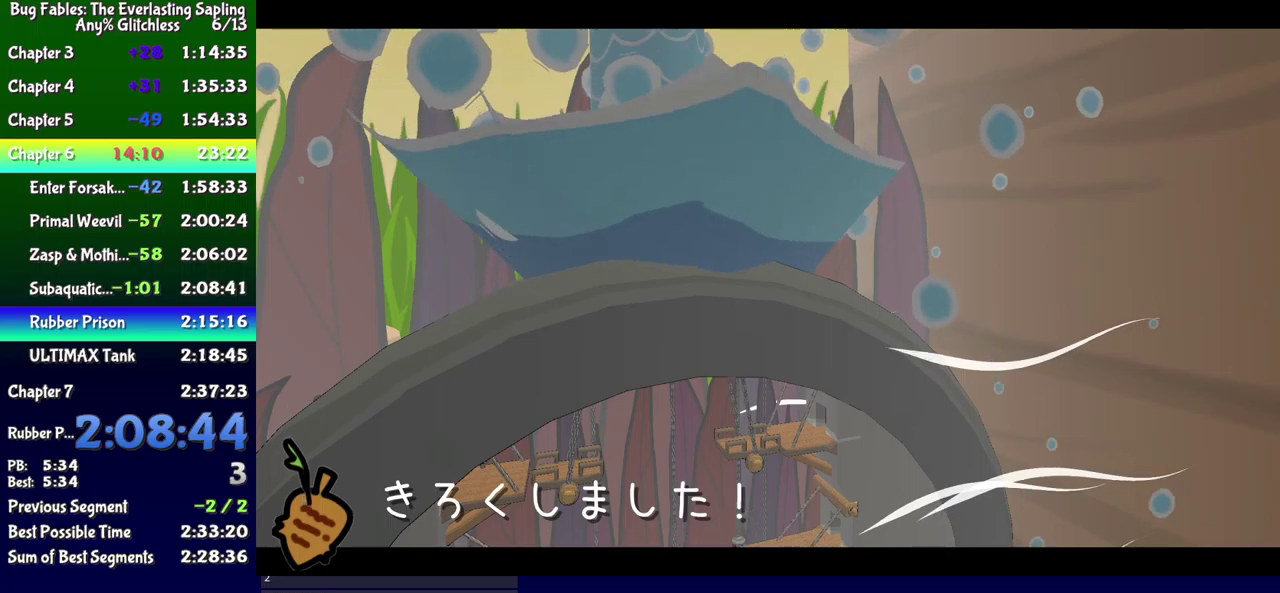
{"buttons": [], "events": []}
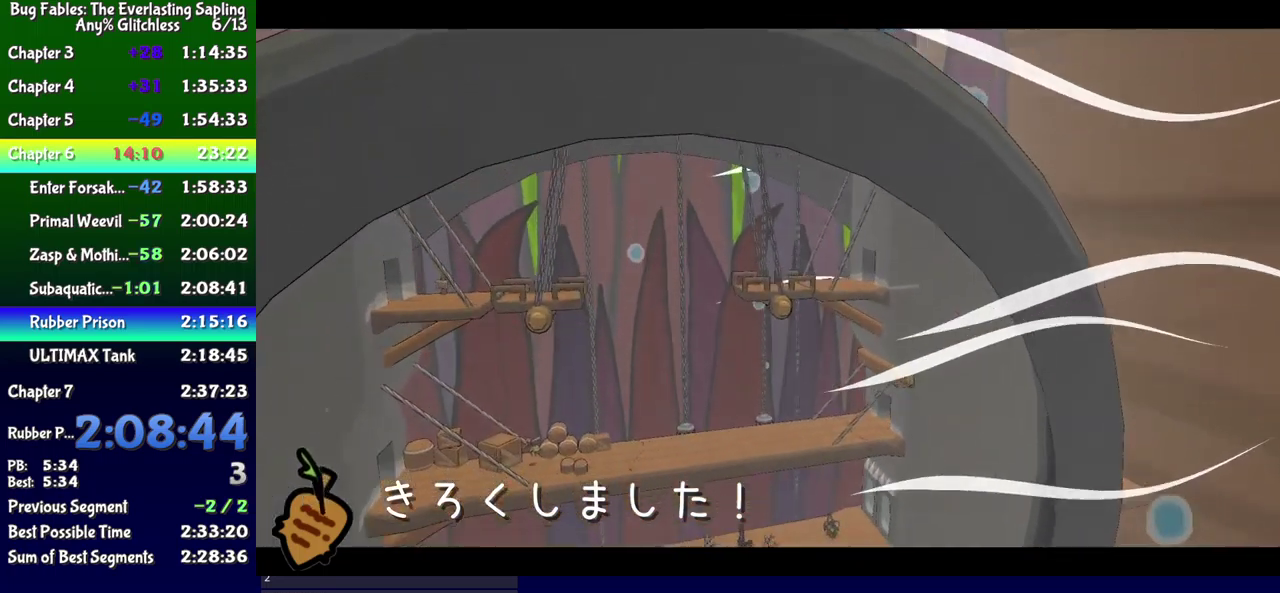
{"buttons": ["B"], "events": [[67, "B", "down"]]}
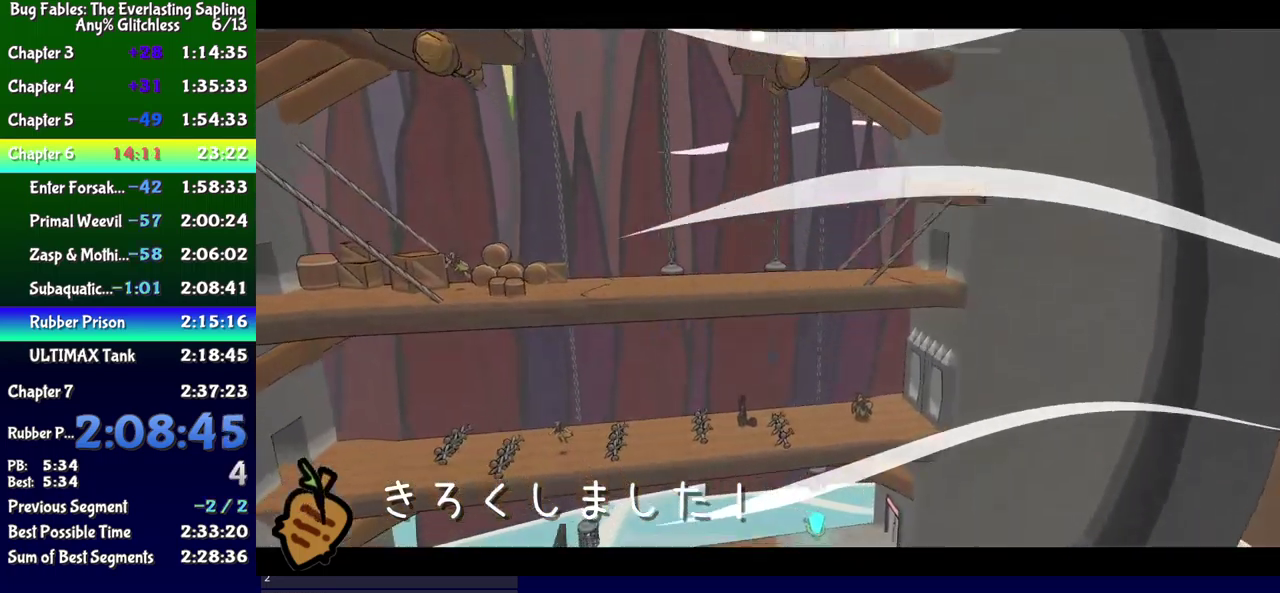
{"buttons": ["B"], "events": []}
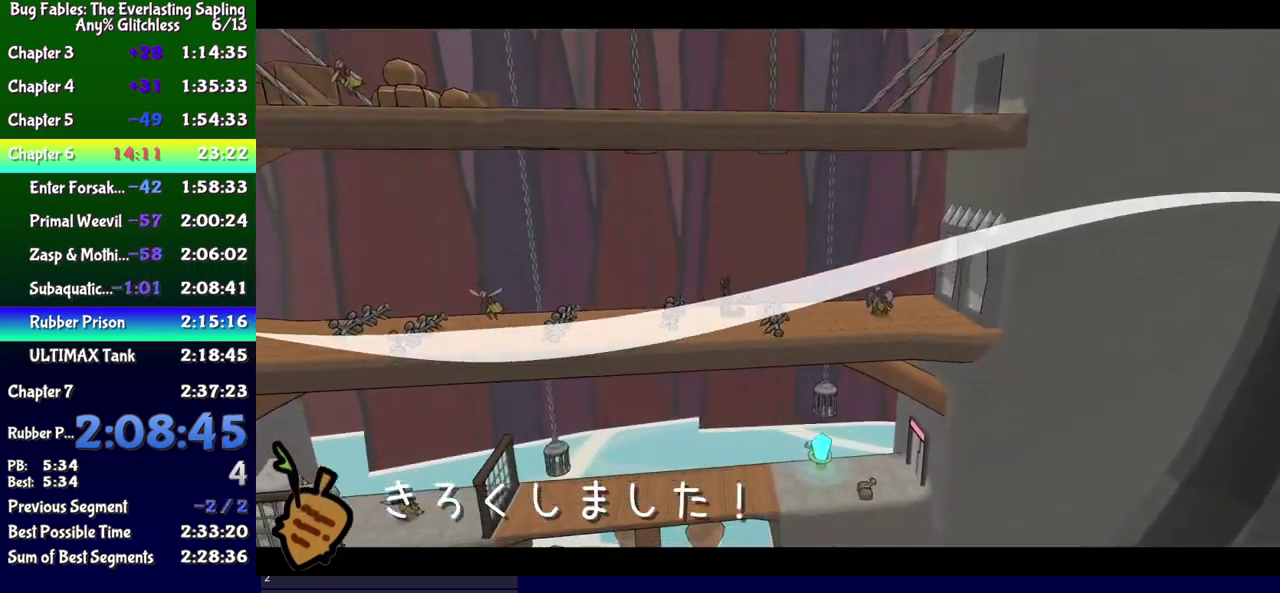
{"buttons": ["B"], "events": []}
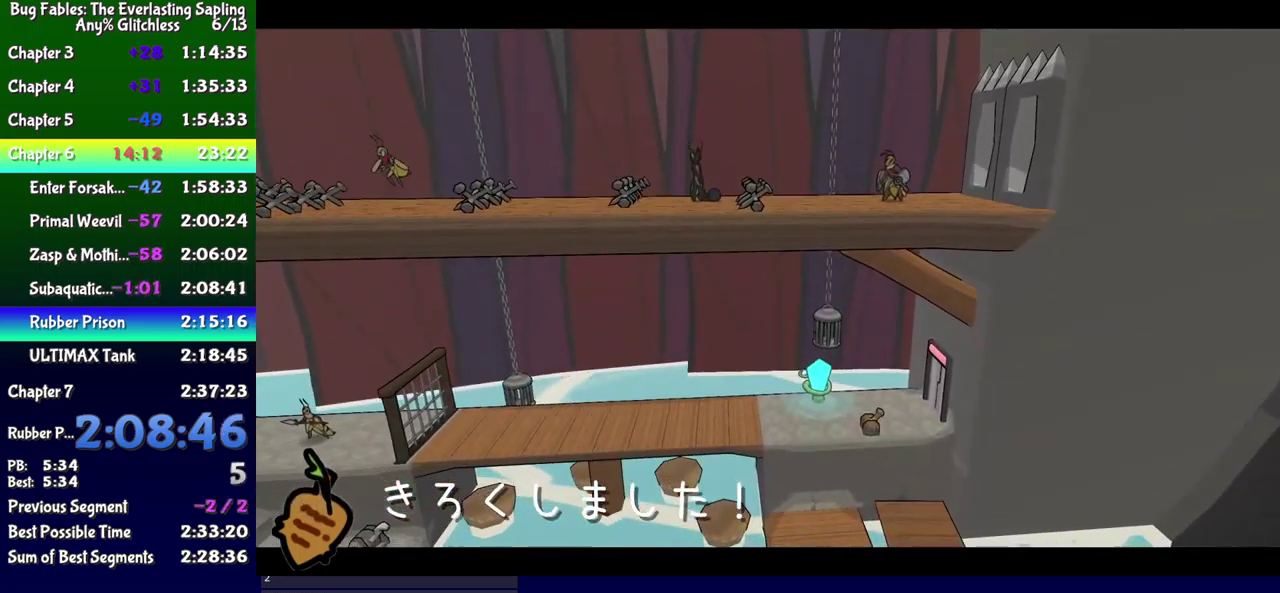
{"buttons": ["B"], "events": []}
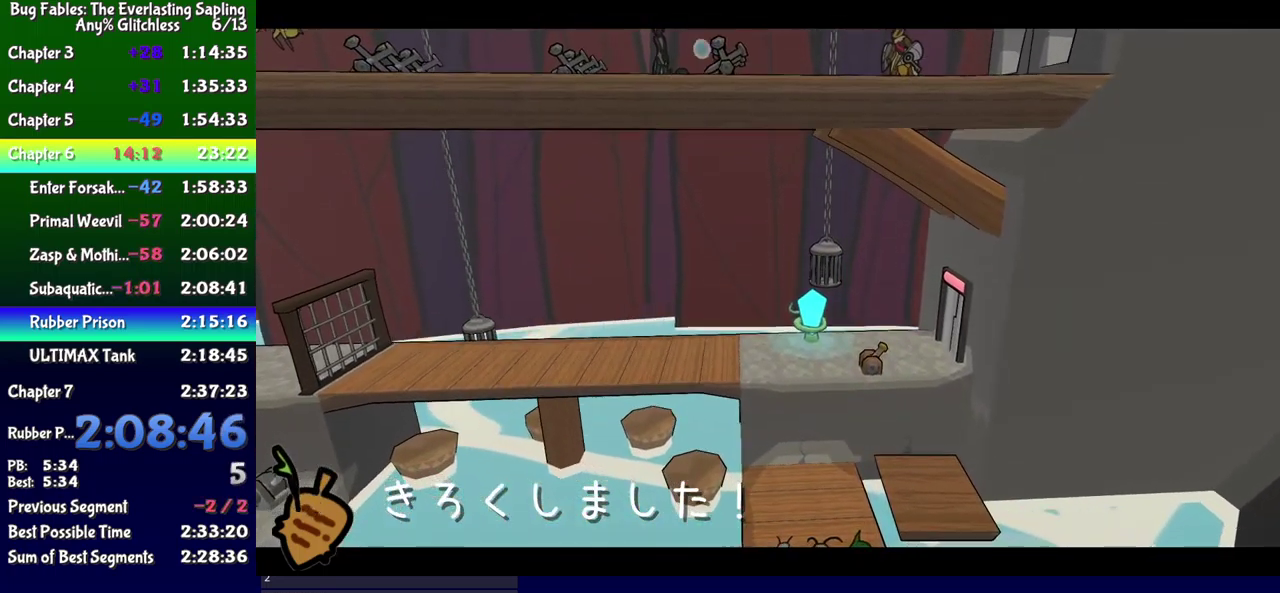
{"buttons": ["B"], "events": []}
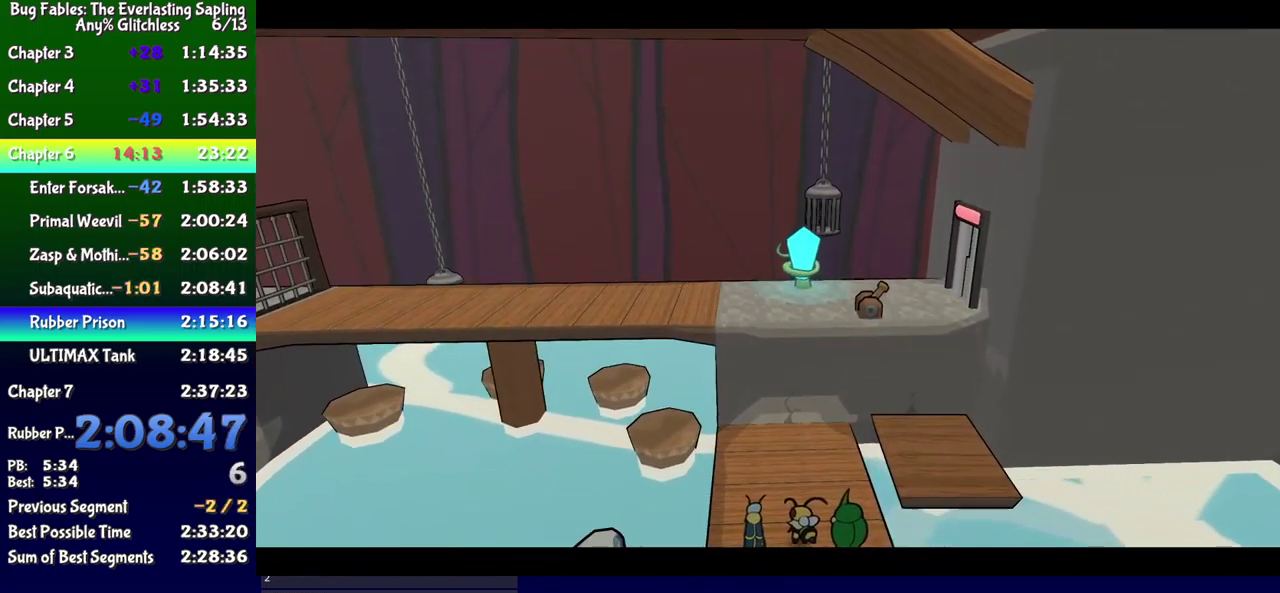
{"buttons": ["B"], "events": []}
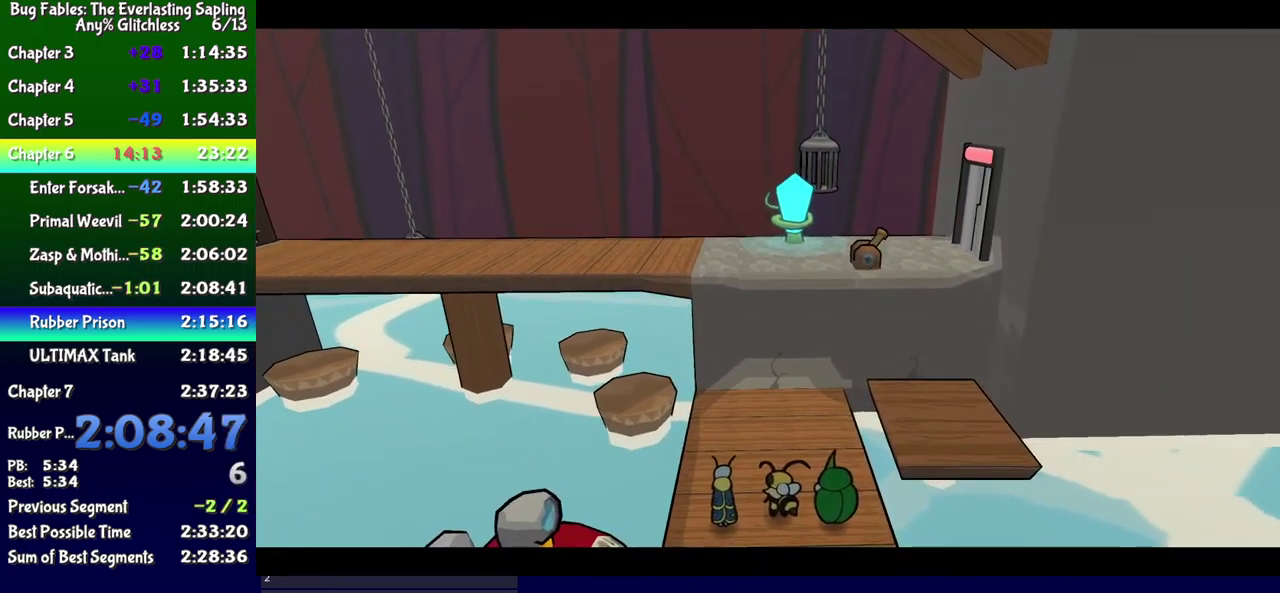
{"buttons": ["B"], "events": []}
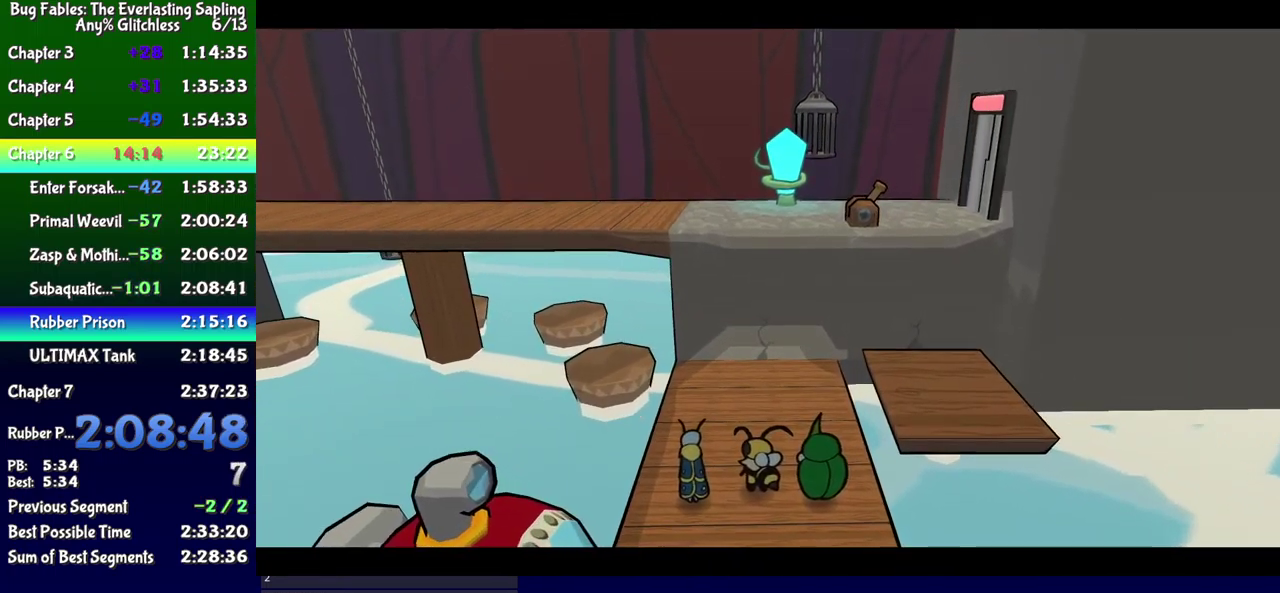
{"buttons": ["B"], "events": []}
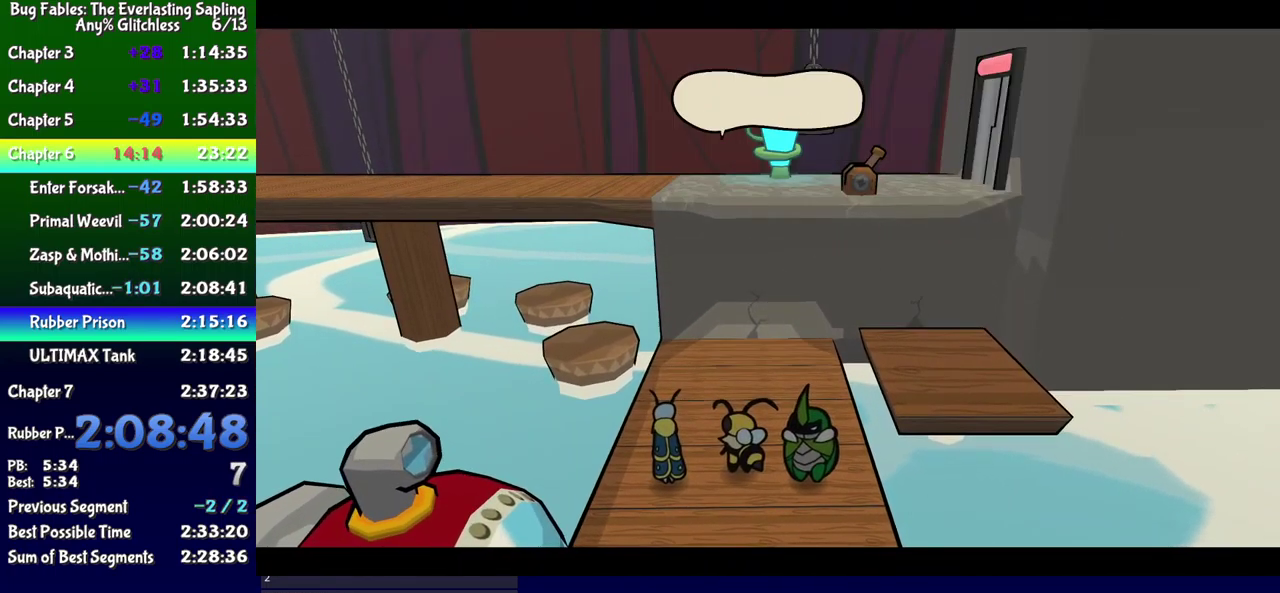
{"buttons": ["B"], "events": []}
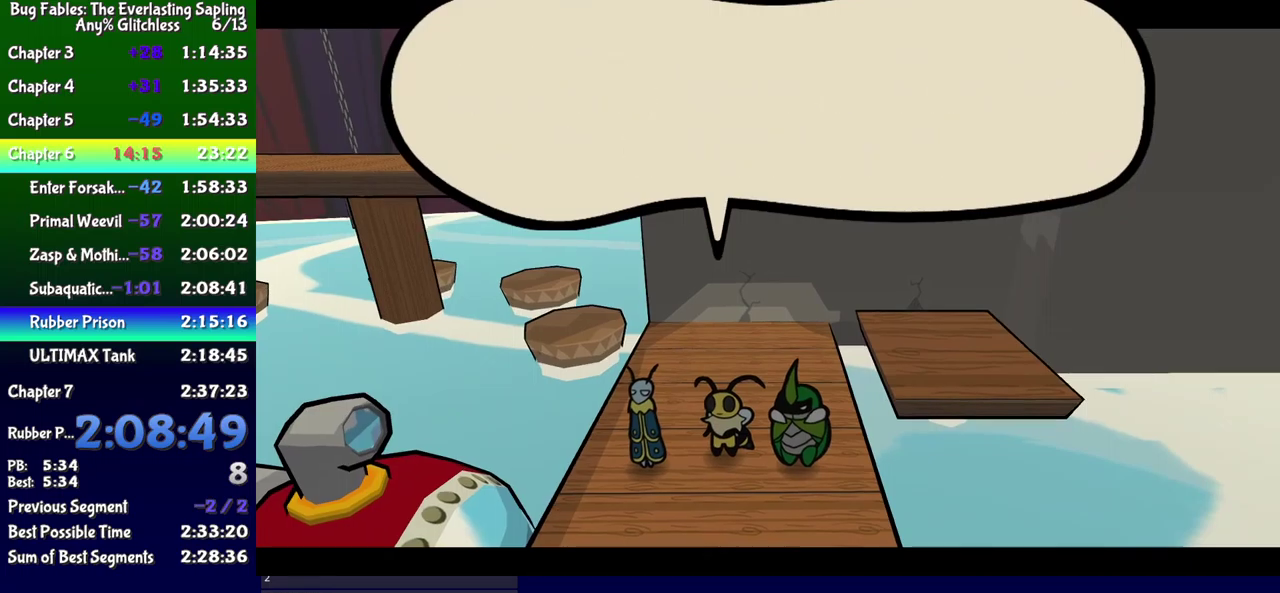
{"buttons": ["B", "DPAD_UP", "DPAD_LEFT"], "events": [[50, "DPAD_LEFT", "down"], [83, "DPAD_UP", "down"], [183, "DPAD_LEFT", "up"], [216, "DPAD_UP", "up"], [316, "DPAD_LEFT", "down"], [333, "DPAD_UP", "down"]]}
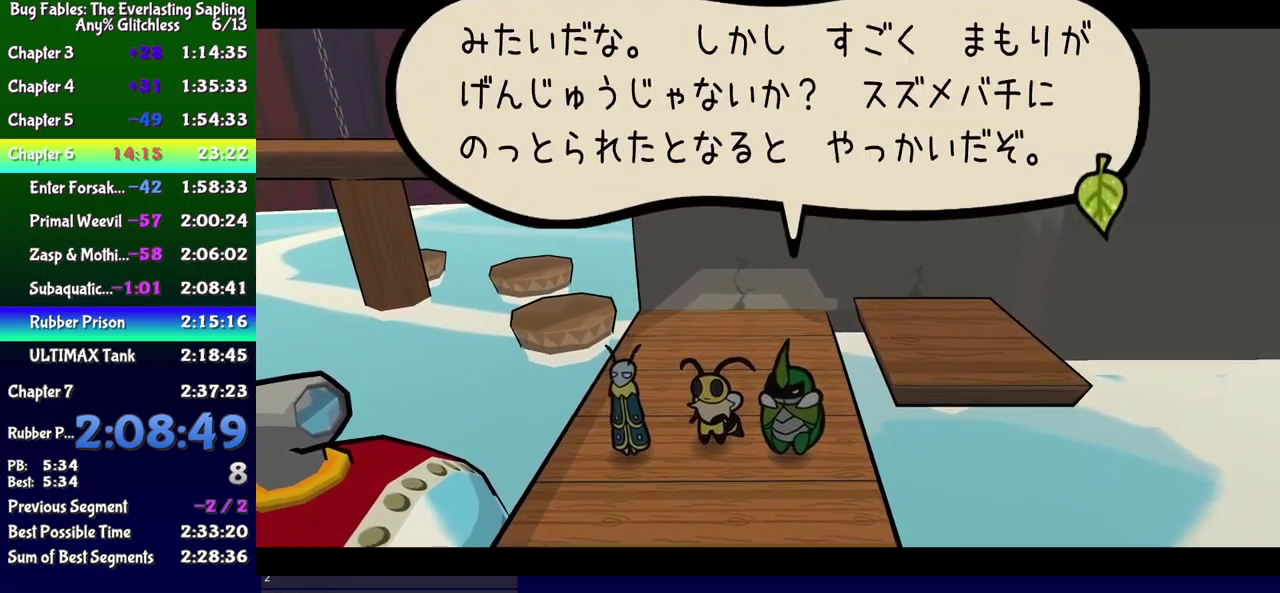
{"buttons": ["B", "DPAD_UP", "DPAD_LEFT"], "events": []}
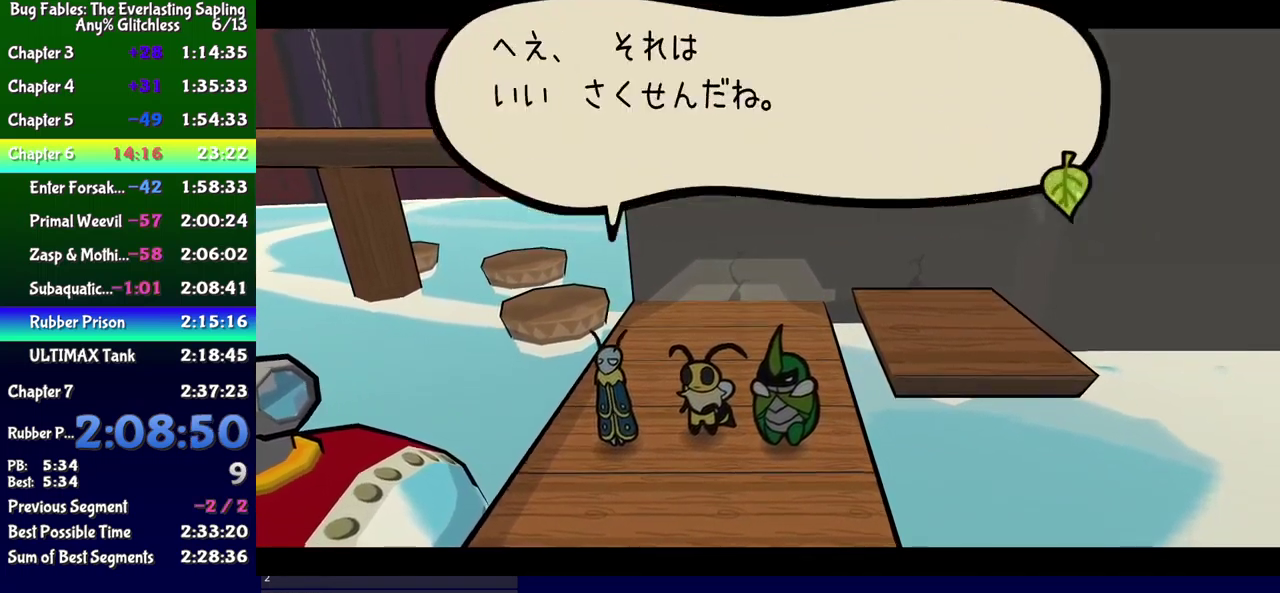
{"buttons": ["B", "DPAD_UP", "DPAD_LEFT"], "events": []}
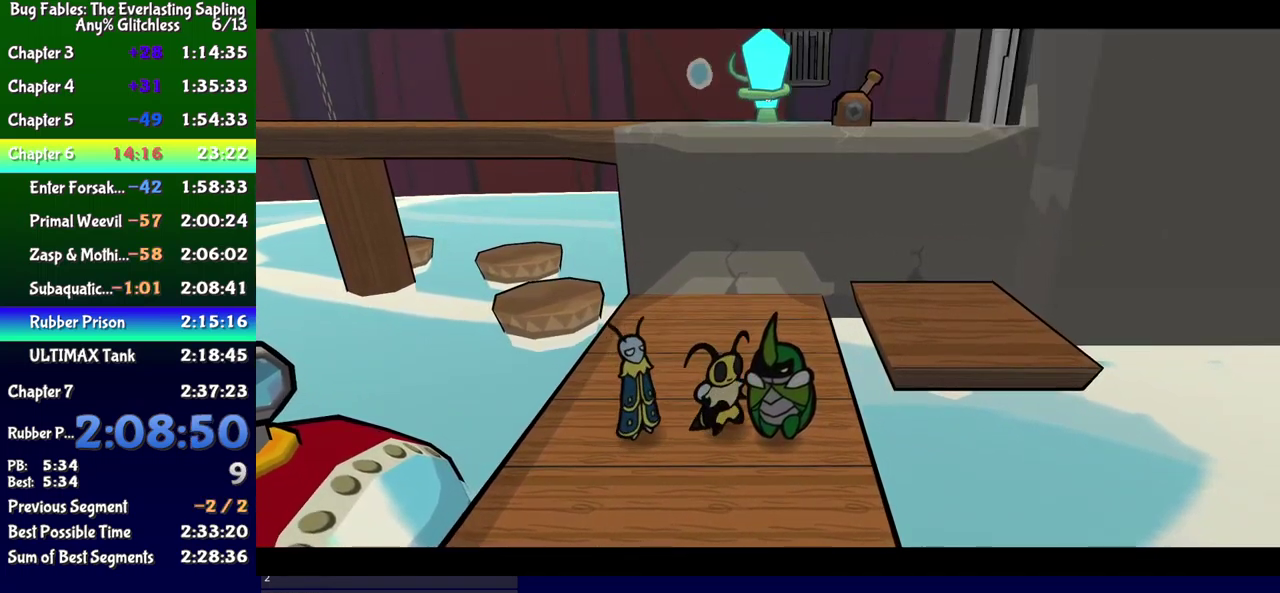
{"buttons": ["DPAD_UP", "DPAD_LEFT"], "events": [[383, "B", "up"]]}
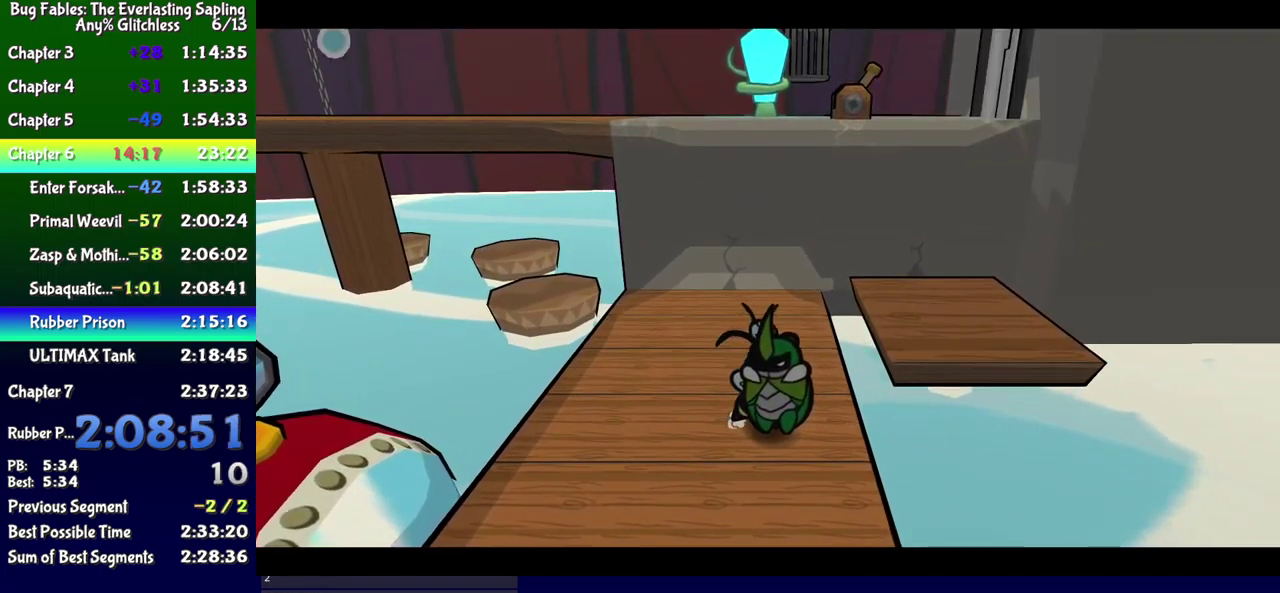
{"buttons": ["DPAD_UP", "DPAD_LEFT"], "events": [[150, "X", "down"], [166, "DPAD_LEFT", "up"], [200, "X", "up"], [333, "DPAD_LEFT", "down"]]}
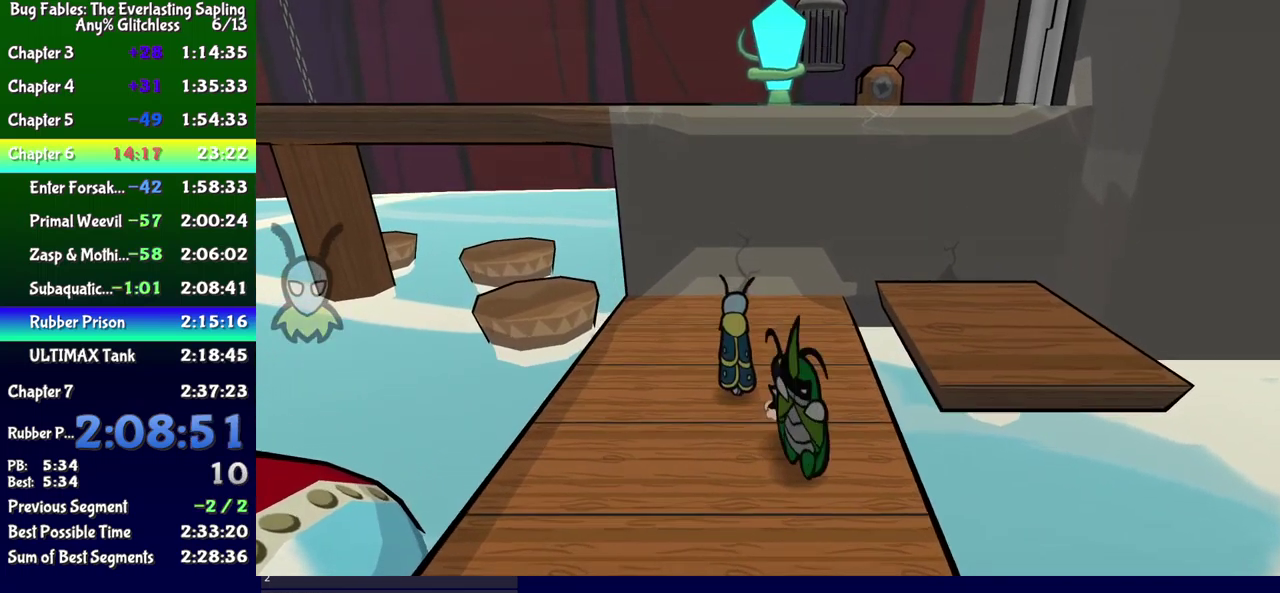
{"buttons": ["DPAD_UP", "DPAD_LEFT"], "events": [[50, "DPAD_LEFT", "up"], [166, "DPAD_LEFT", "down"], [266, "X", "down"], [350, "X", "up"]]}
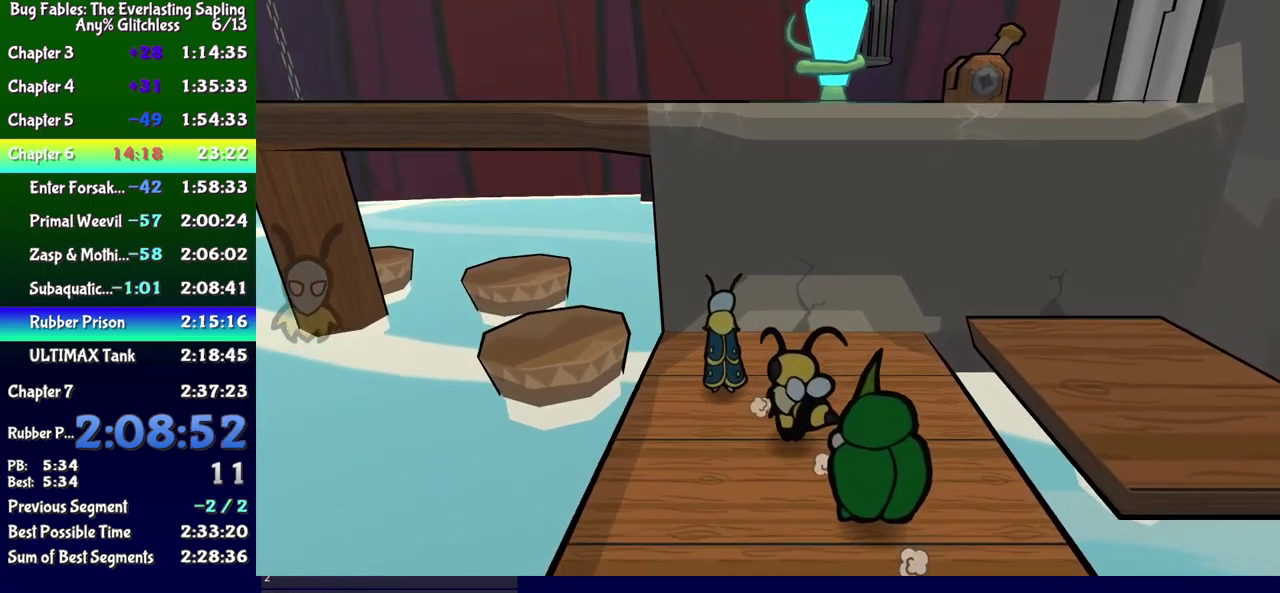
{"buttons": ["DPAD_UP", "DPAD_LEFT"], "events": [[183, "A", "down"], [266, "A", "up"]]}
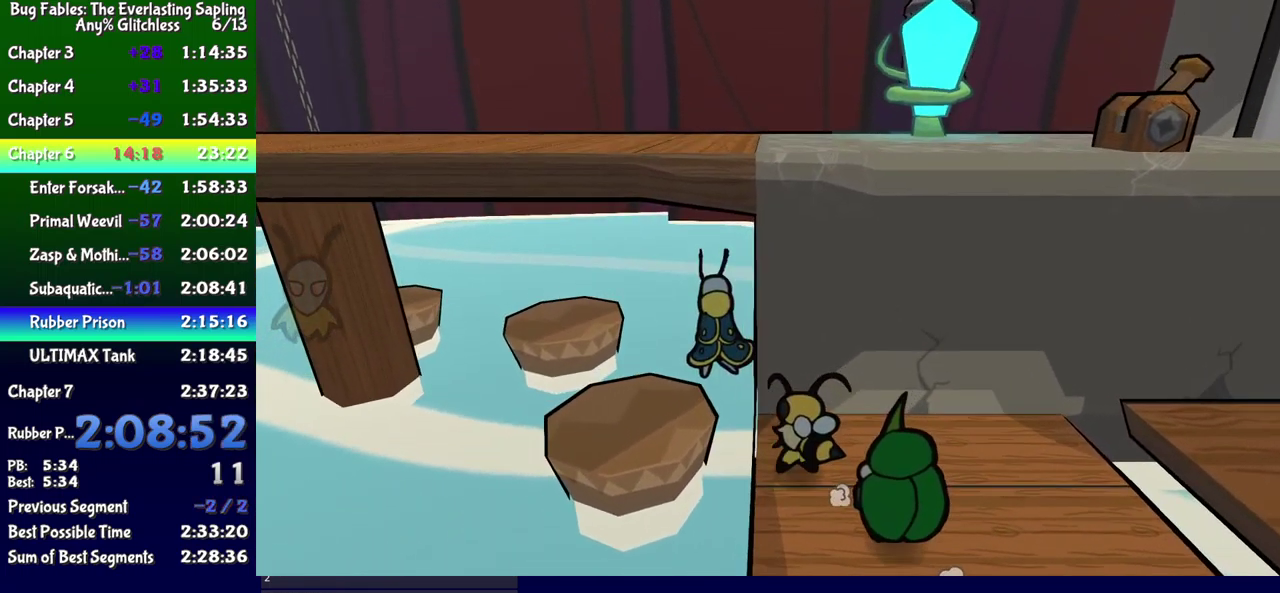
{"buttons": ["DPAD_UP", "DPAD_LEFT"], "events": [[16, "DPAD_UP", "up"], [183, "DPAD_LEFT", "up"], [283, "X", "down"], [350, "DPAD_LEFT", "down"], [350, "DPAD_UP", "down"], [350, "X", "up"]]}
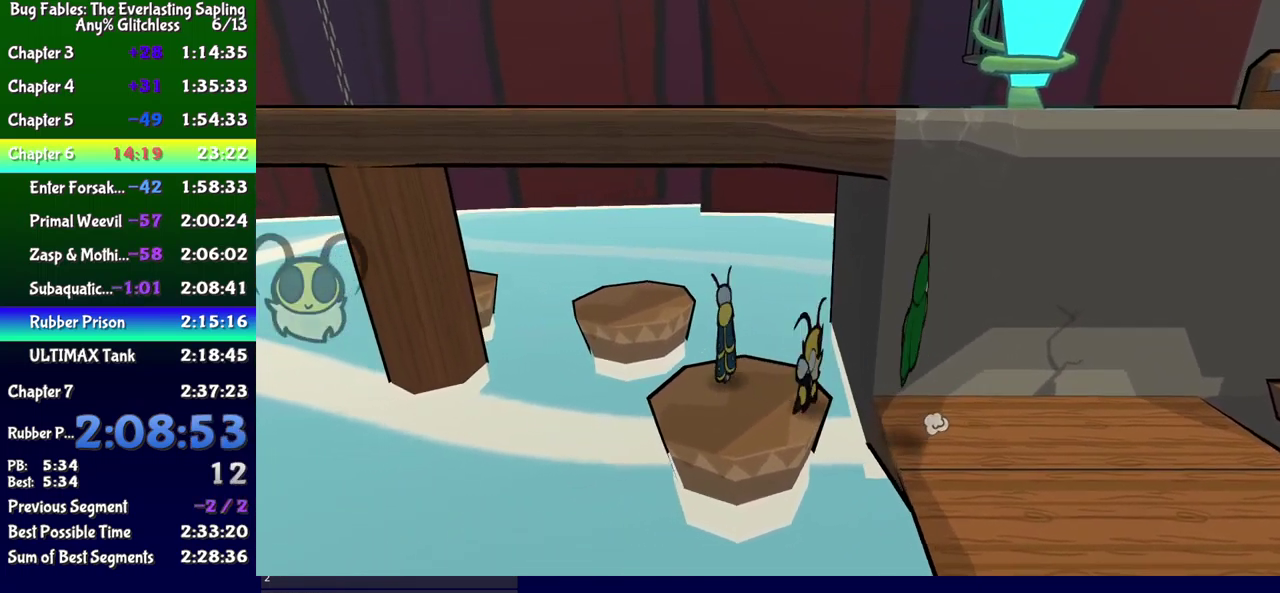
{"buttons": ["DPAD_UP", "DPAD_LEFT"], "events": [[100, "A", "down"], [433, "A", "up"]]}
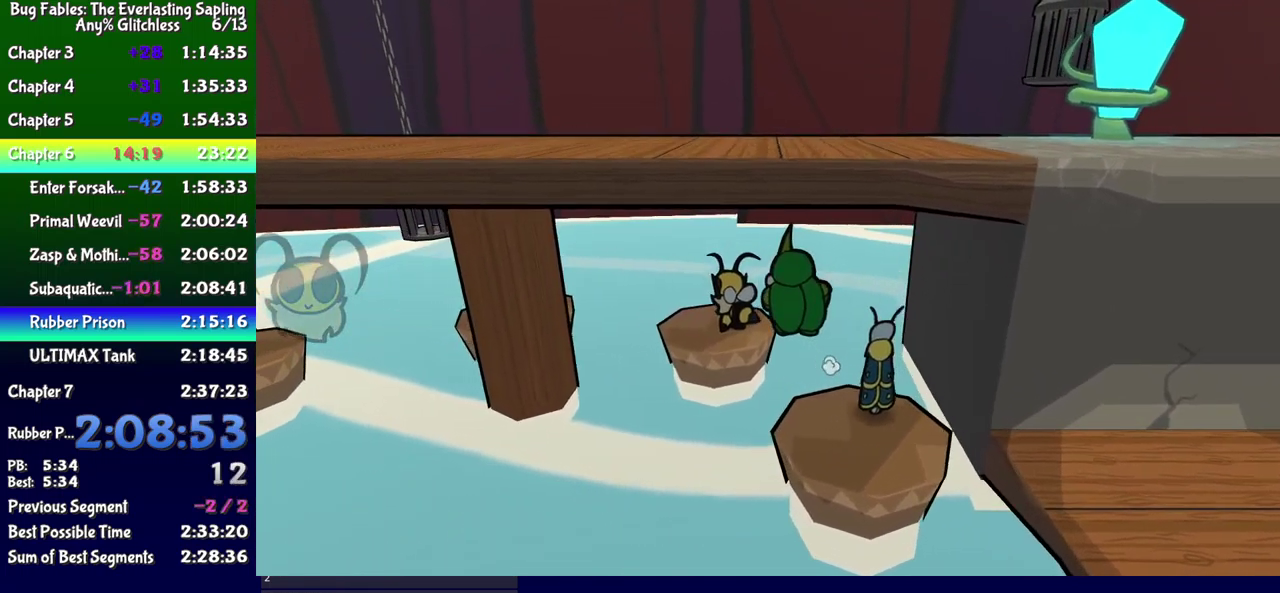
{"buttons": ["A", "DPAD_LEFT"], "events": [[383, "DPAD_UP", "up"], [483, "A", "down"]]}
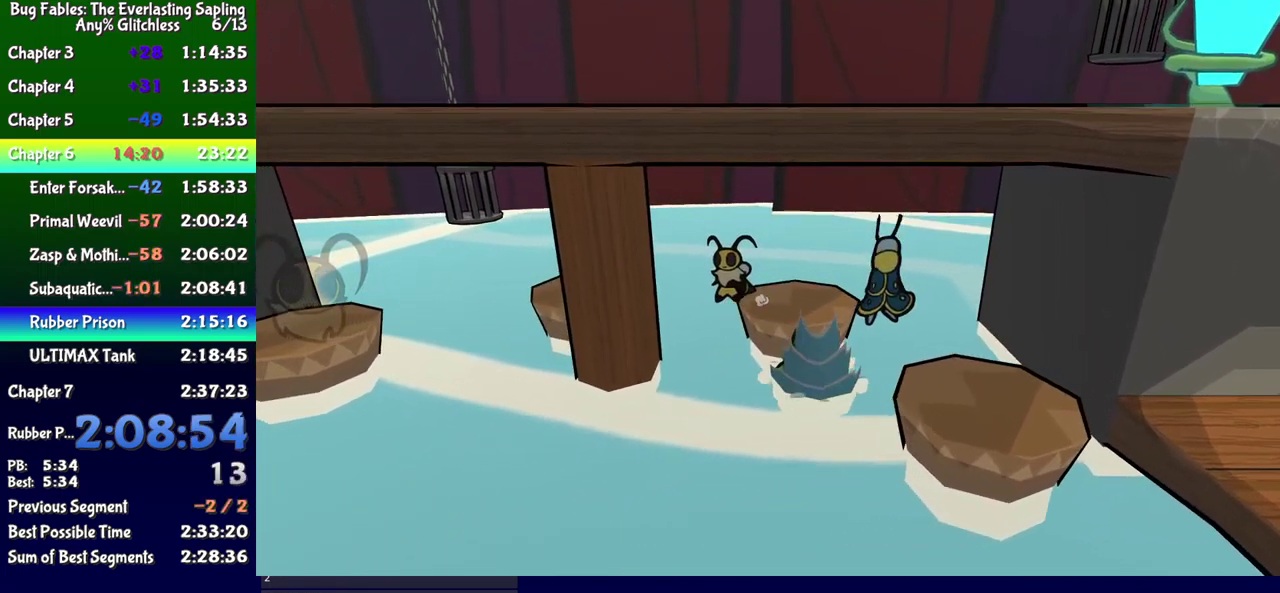
{"buttons": ["DPAD_LEFT"], "events": [[300, "A", "up"]]}
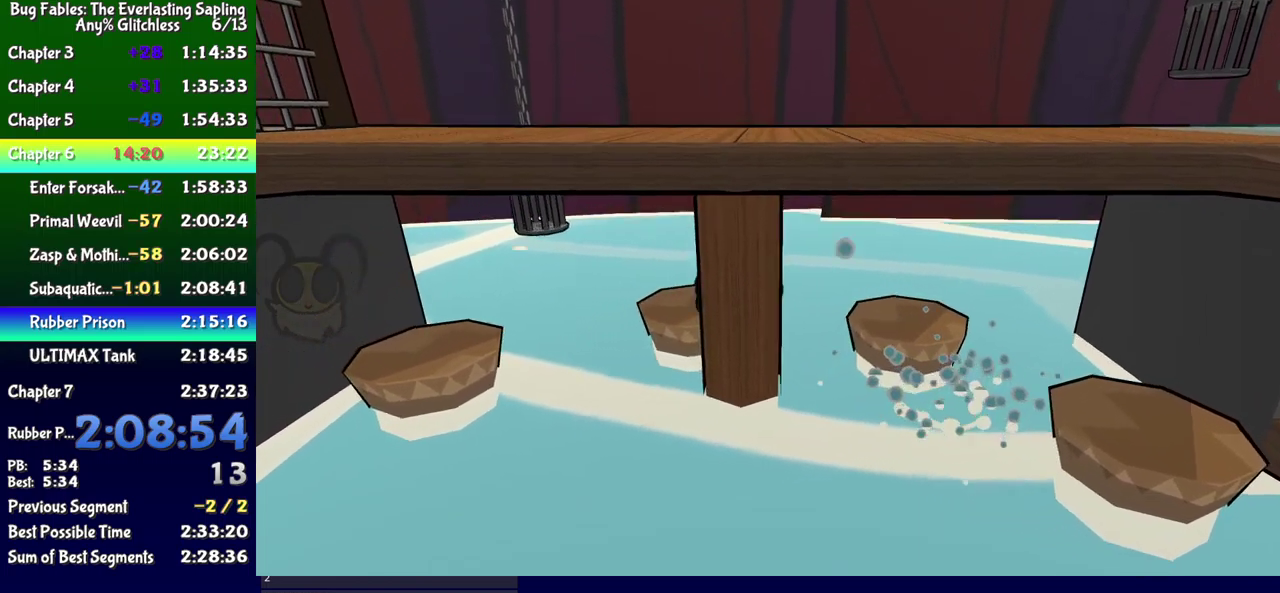
{"buttons": ["A", "DPAD_LEFT"], "events": [[383, "A", "down"]]}
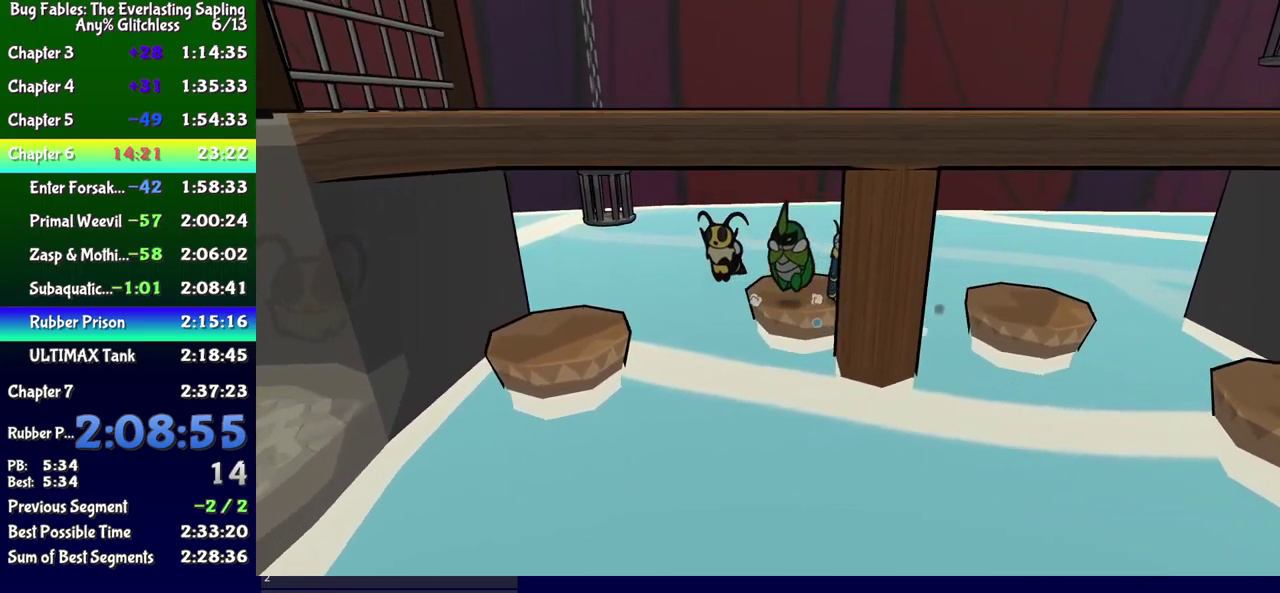
{"buttons": ["DPAD_DOWN", "DPAD_LEFT"], "events": [[350, "DPAD_DOWN", "down"], [383, "A", "up"]]}
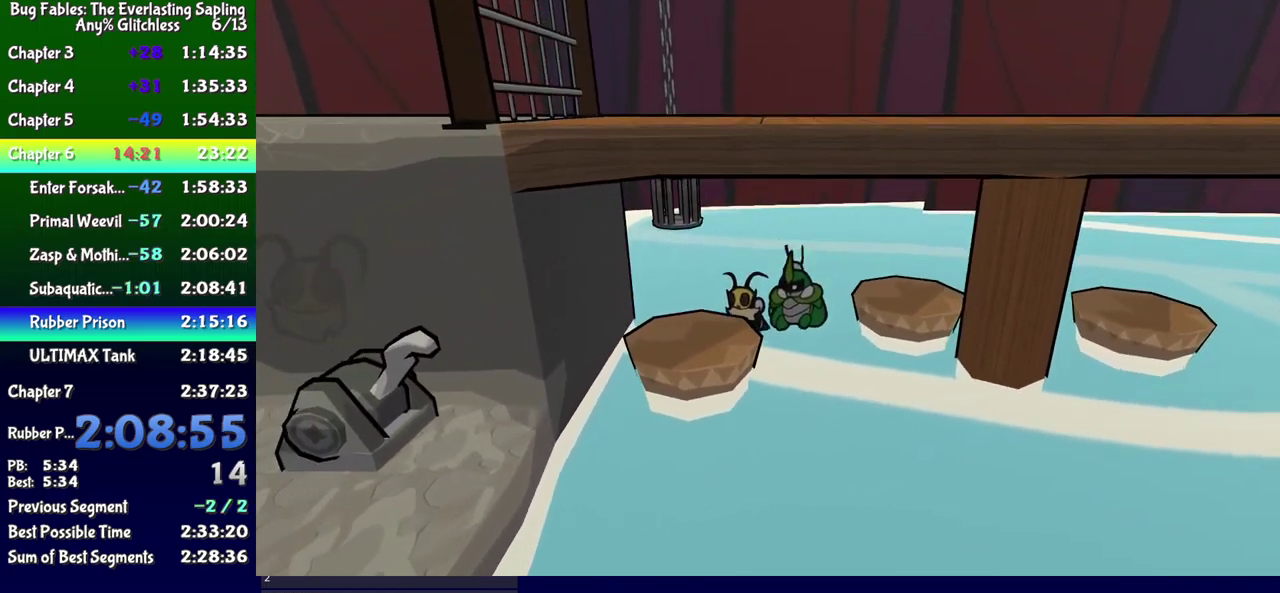
{"buttons": [], "events": [[233, "DPAD_LEFT", "up"], [250, "DPAD_DOWN", "up"], [300, "A", "down"], [383, "A", "up"]]}
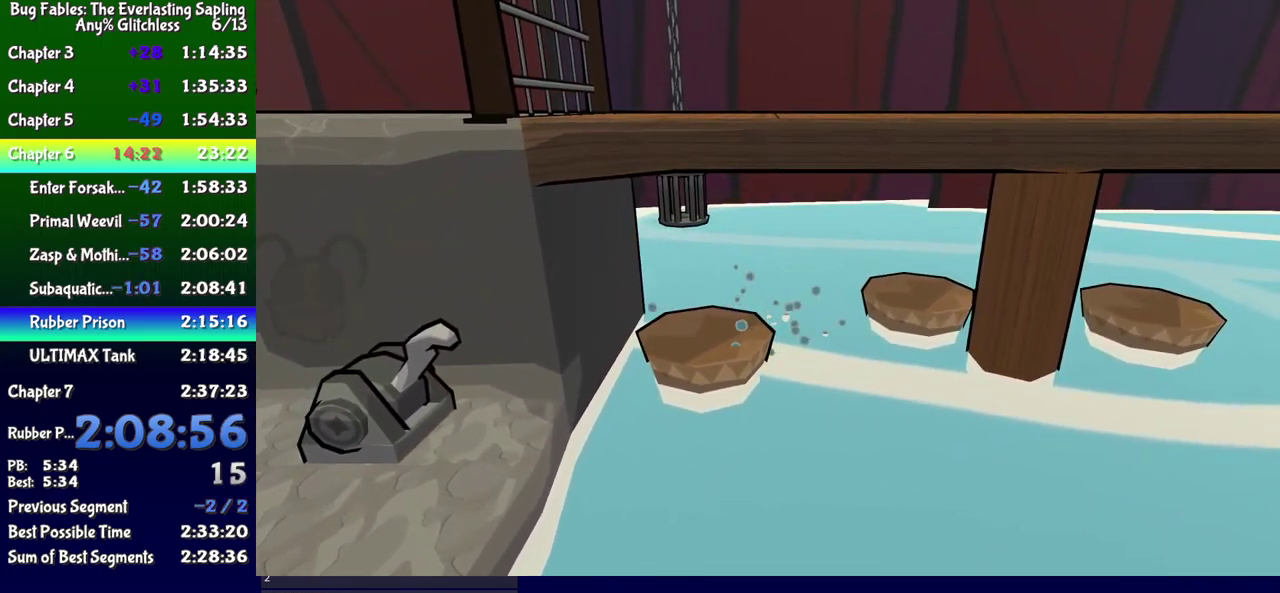
{"buttons": [], "events": []}